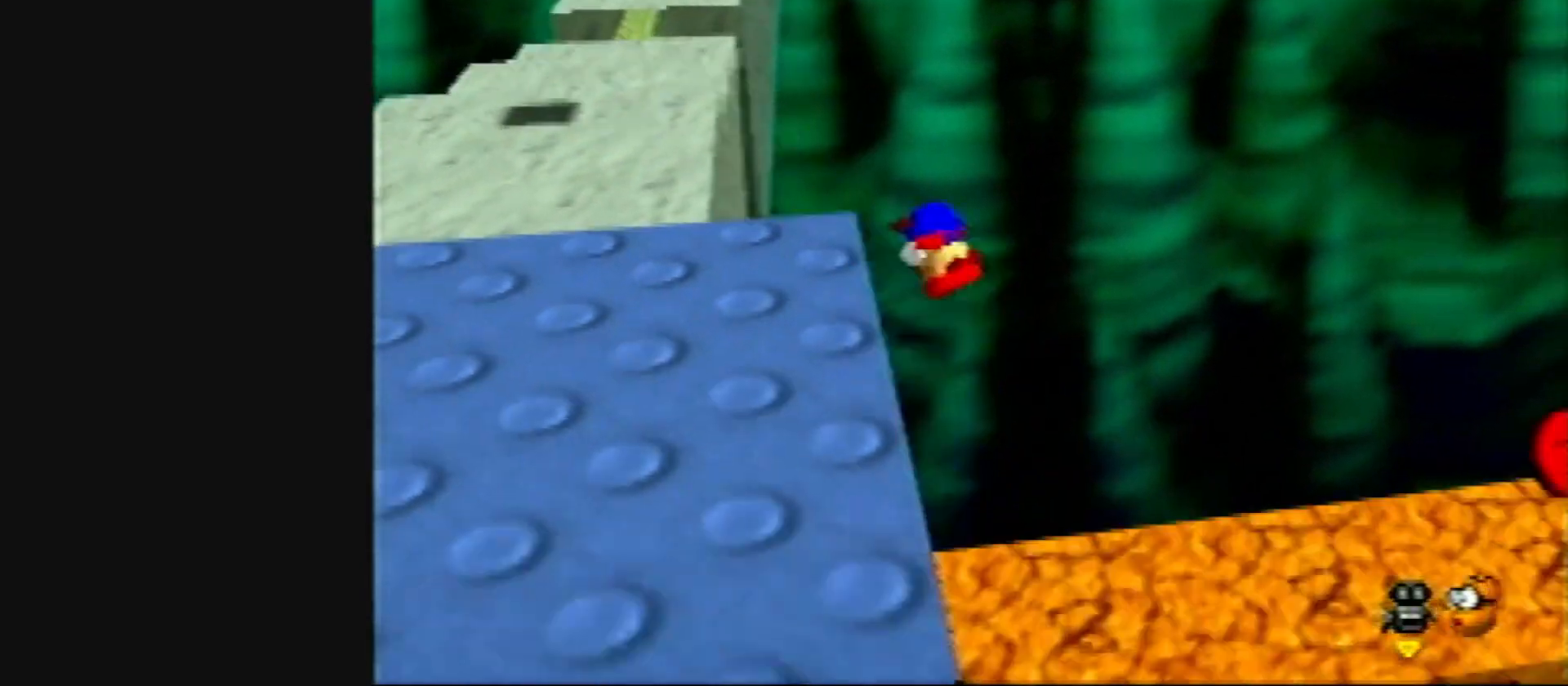
Gameplay with a controller (Nintendo layout); each line is a JSON object with the inputs held at the frame after it. "events" lists button and stick changes between this image and that frame as [ms after this image, input, new state], when the widget could be followed in between. Not read: L1 L3 R3.
{"buttons": ["A"], "left_stick": "up-left", "events": [[233, "left_stick", "left"], [283, "left_stick", "up-left"], [433, "A", "down"]]}
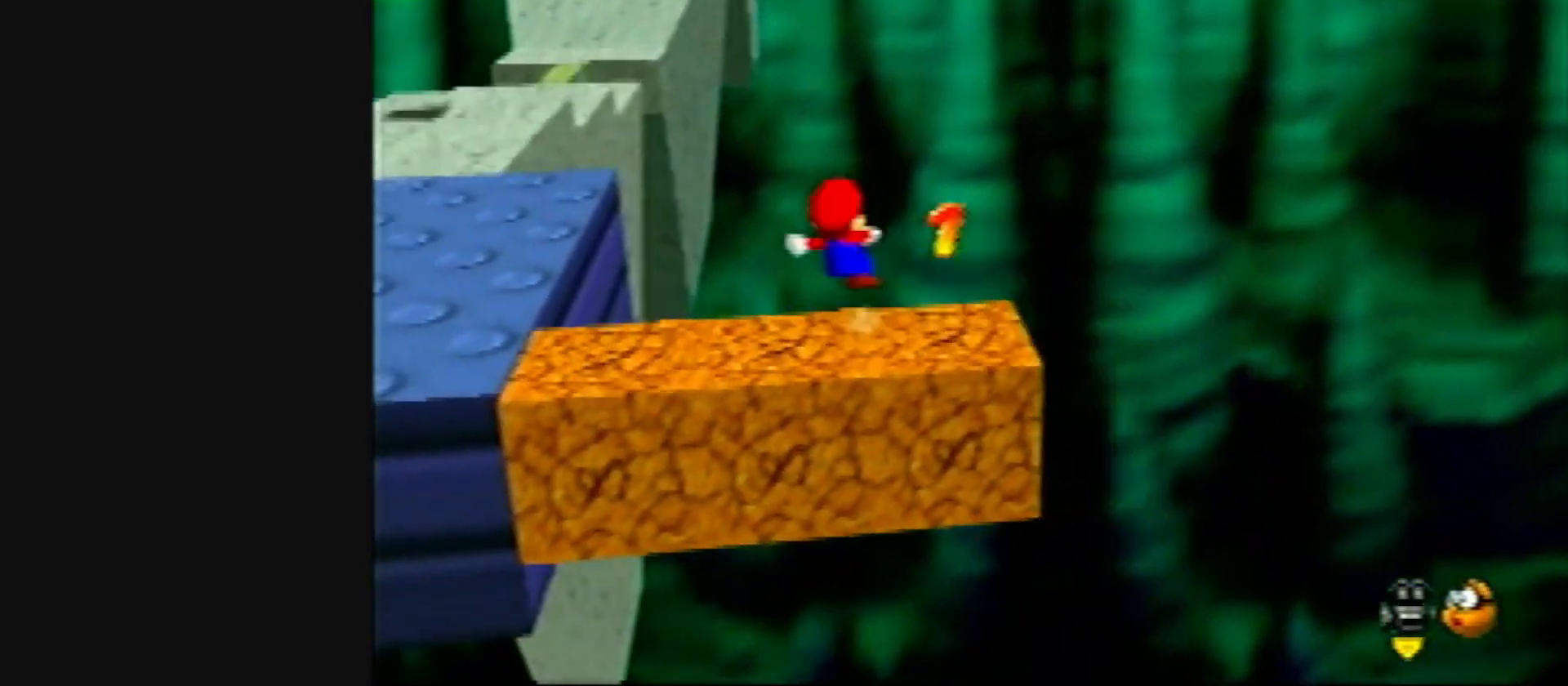
{"buttons": [], "left_stick": "up-left", "events": [[50, "A", "up"]]}
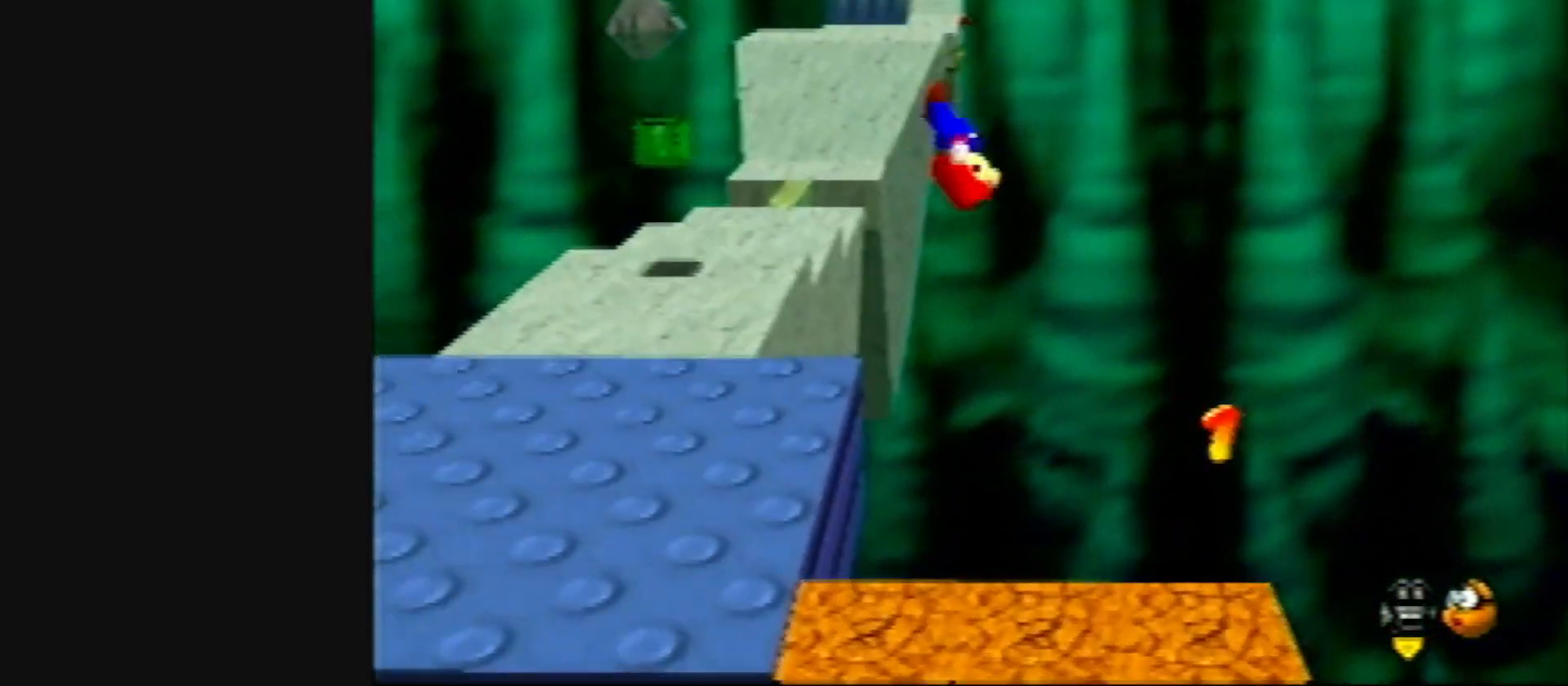
{"buttons": [], "left_stick": "up", "events": [[283, "left_stick", "up"]]}
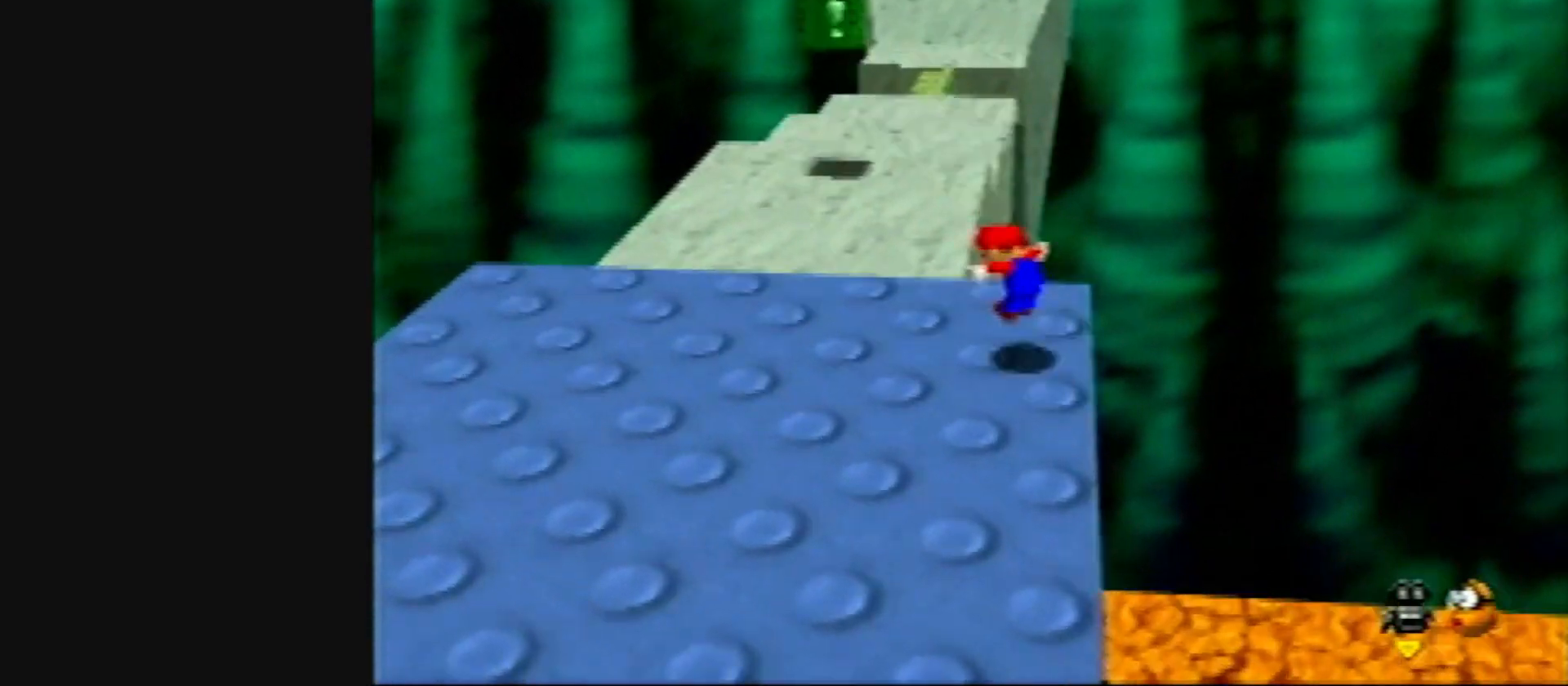
{"buttons": [], "left_stick": "up", "events": [[250, "B", "down"], [367, "B", "up"]]}
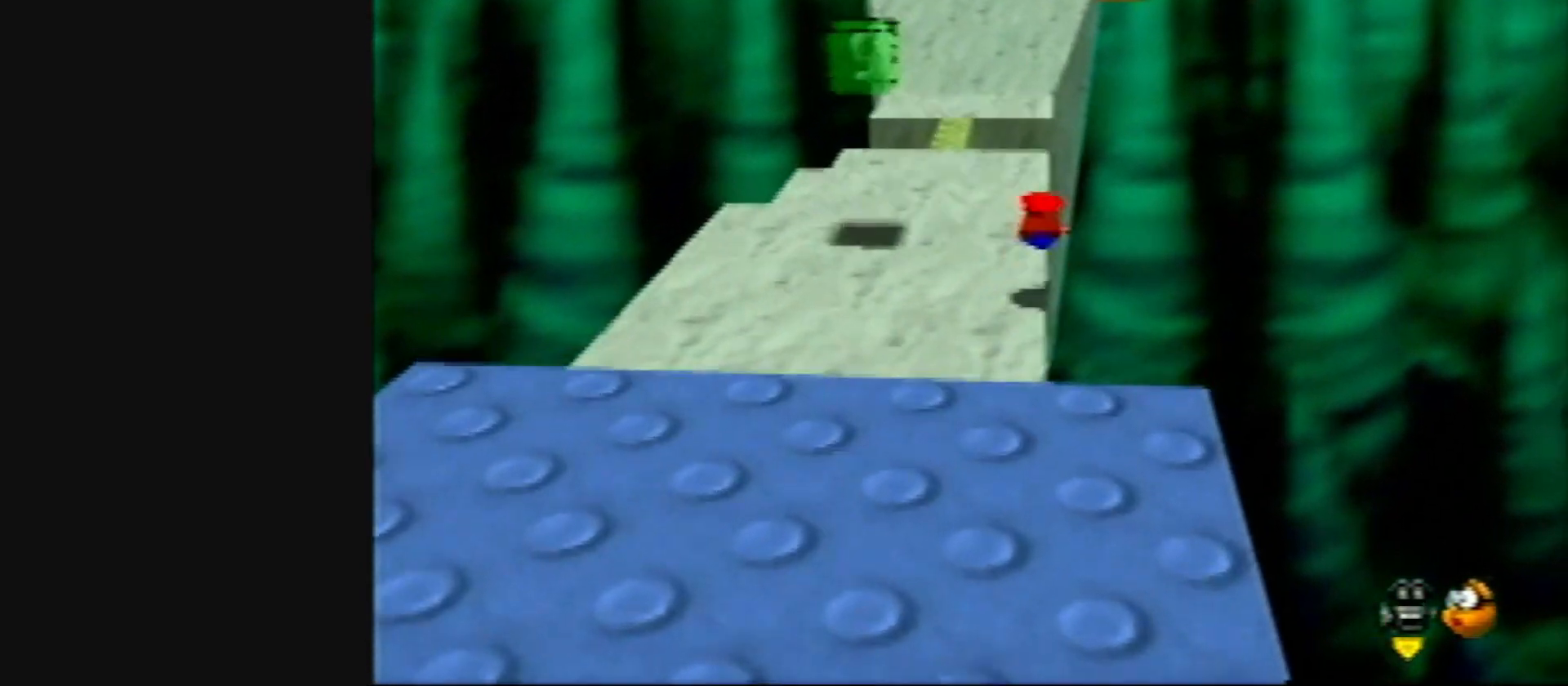
{"buttons": [], "left_stick": "up", "events": [[100, "A", "down"], [100, "B", "down"], [217, "A", "up"], [217, "B", "up"], [350, "C_DOWN", "down"], [350, "R1", "down"], [450, "C_DOWN", "up"], [483, "R1", "up"]]}
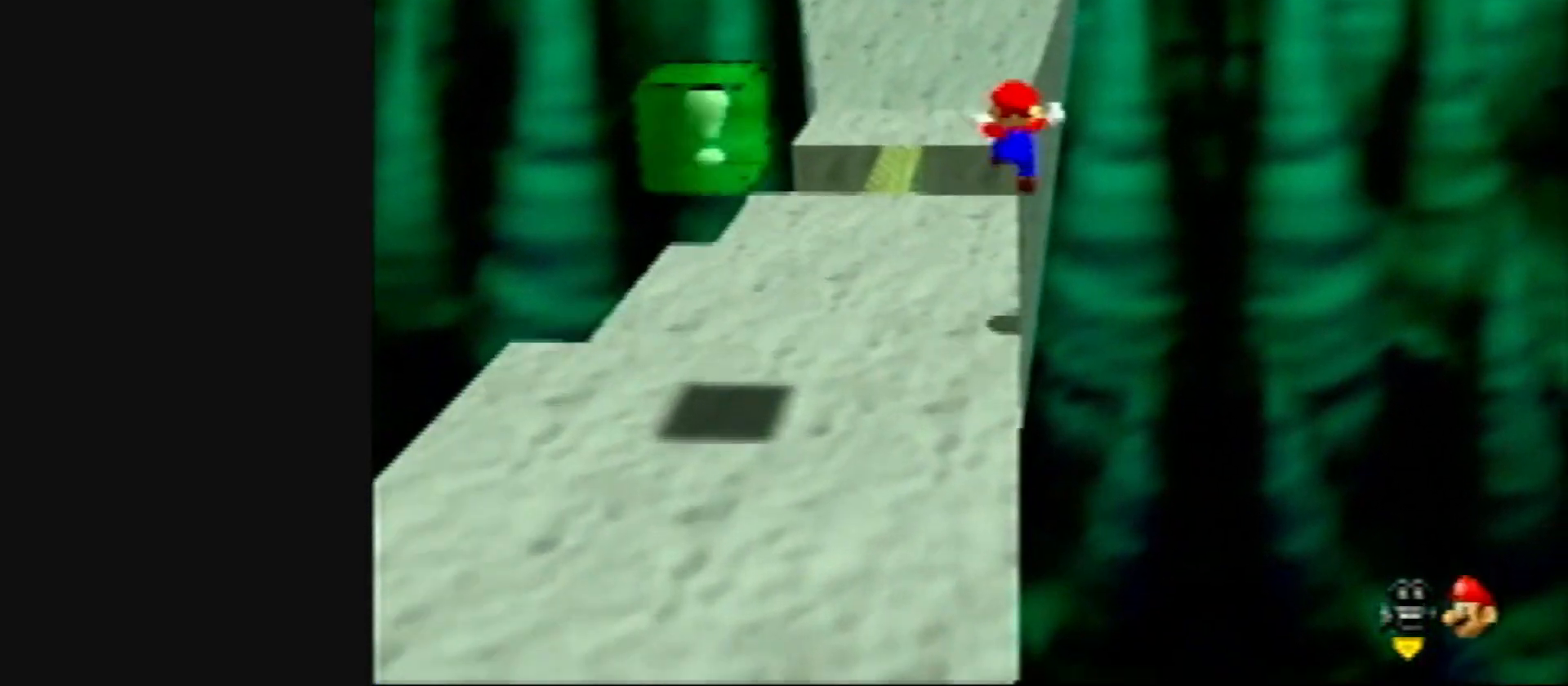
{"buttons": [], "left_stick": "up", "events": [[317, "A", "down"], [317, "B", "down"], [450, "A", "up"], [450, "B", "up"]]}
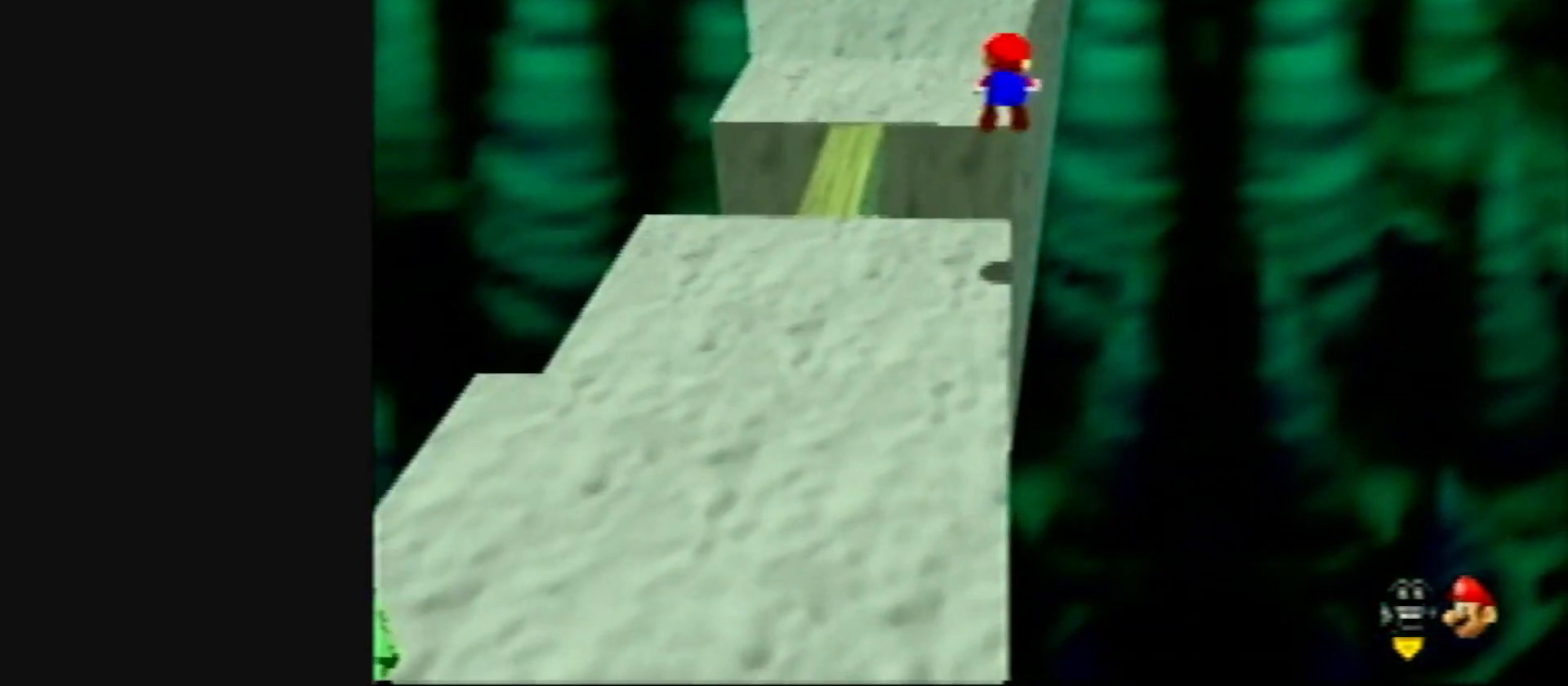
{"buttons": [], "left_stick": "up", "events": [[83, "C_LEFT", "down"], [183, "C_LEFT", "up"]]}
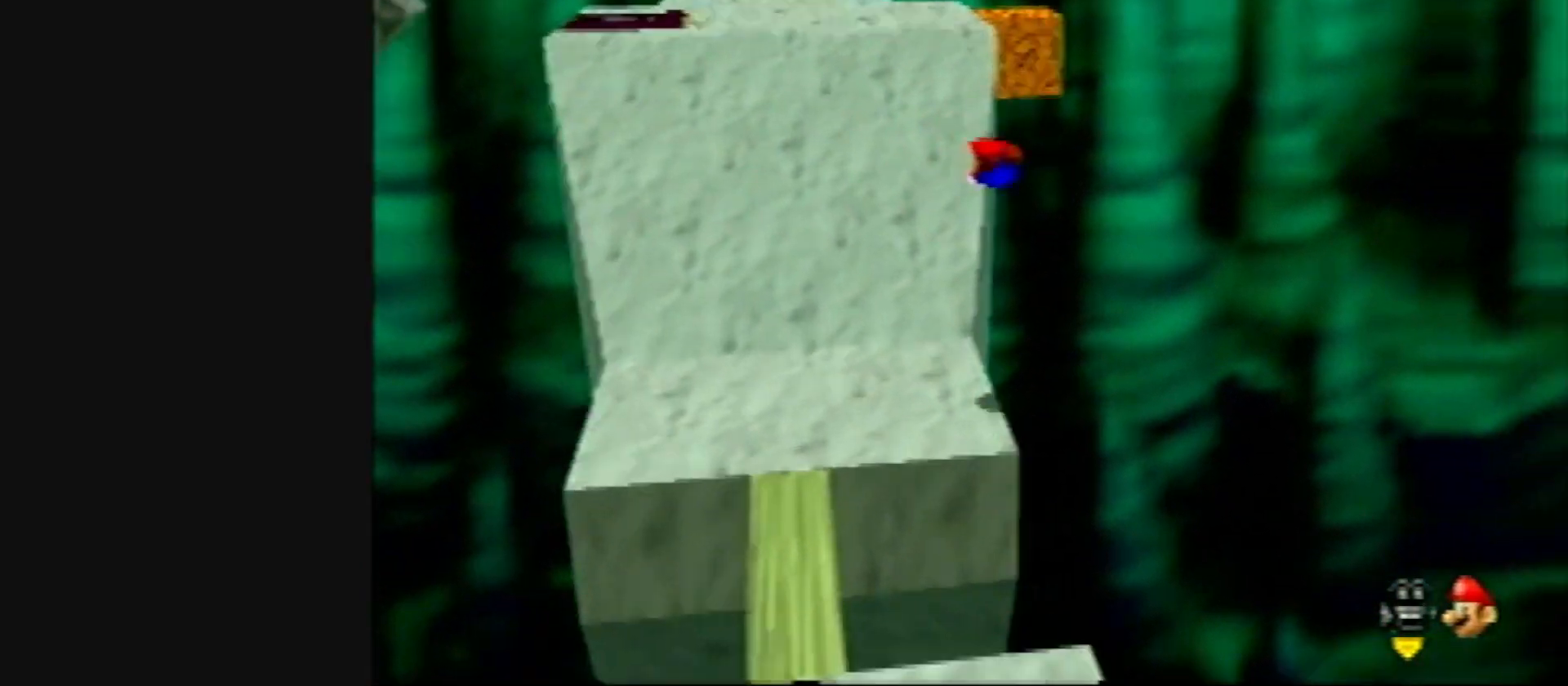
{"buttons": [], "left_stick": "up", "events": [[217, "B", "down"], [250, "A", "down"], [350, "A", "up"], [350, "B", "up"]]}
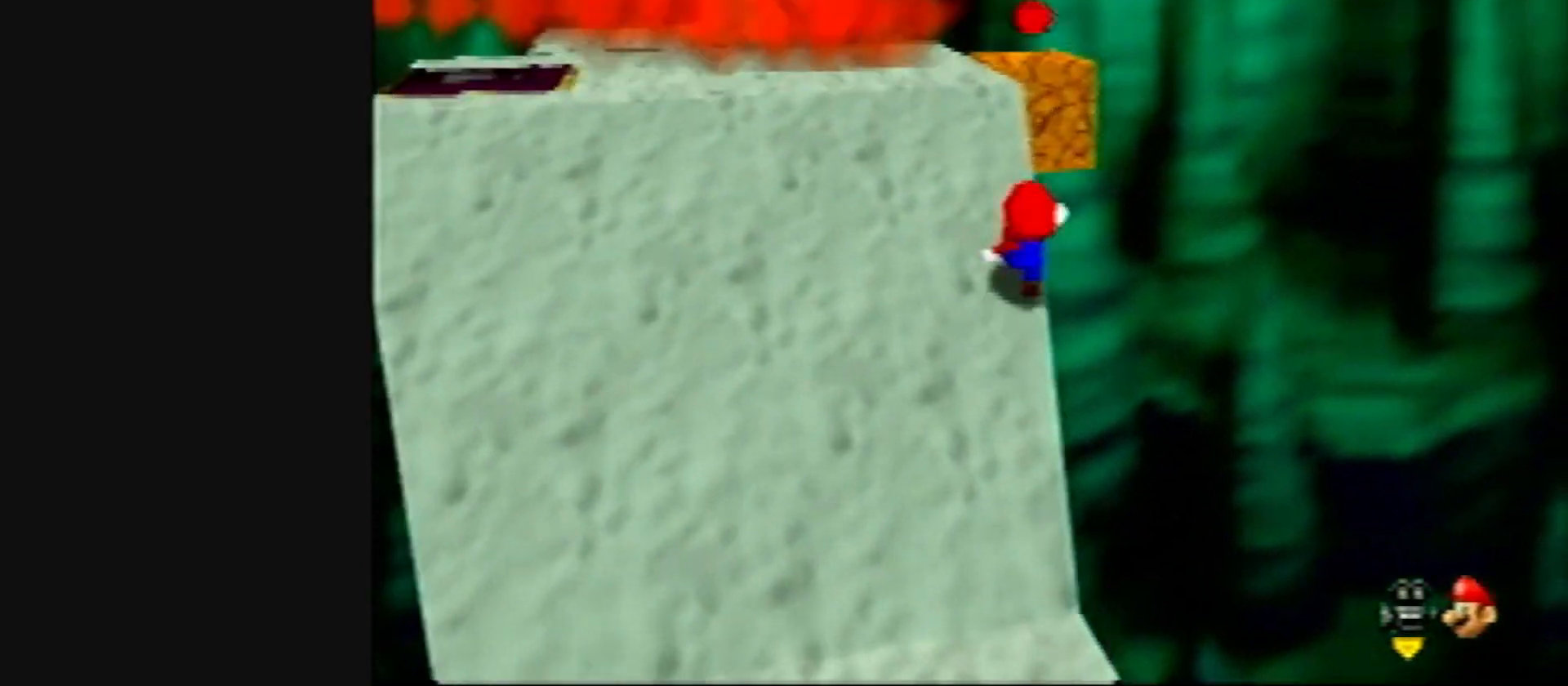
{"buttons": [], "left_stick": "up-left", "events": [[100, "B", "down"], [100, "left_stick", "up-right"], [117, "A", "down"], [217, "A", "up"], [217, "B", "up"], [417, "left_stick", "up-left"]]}
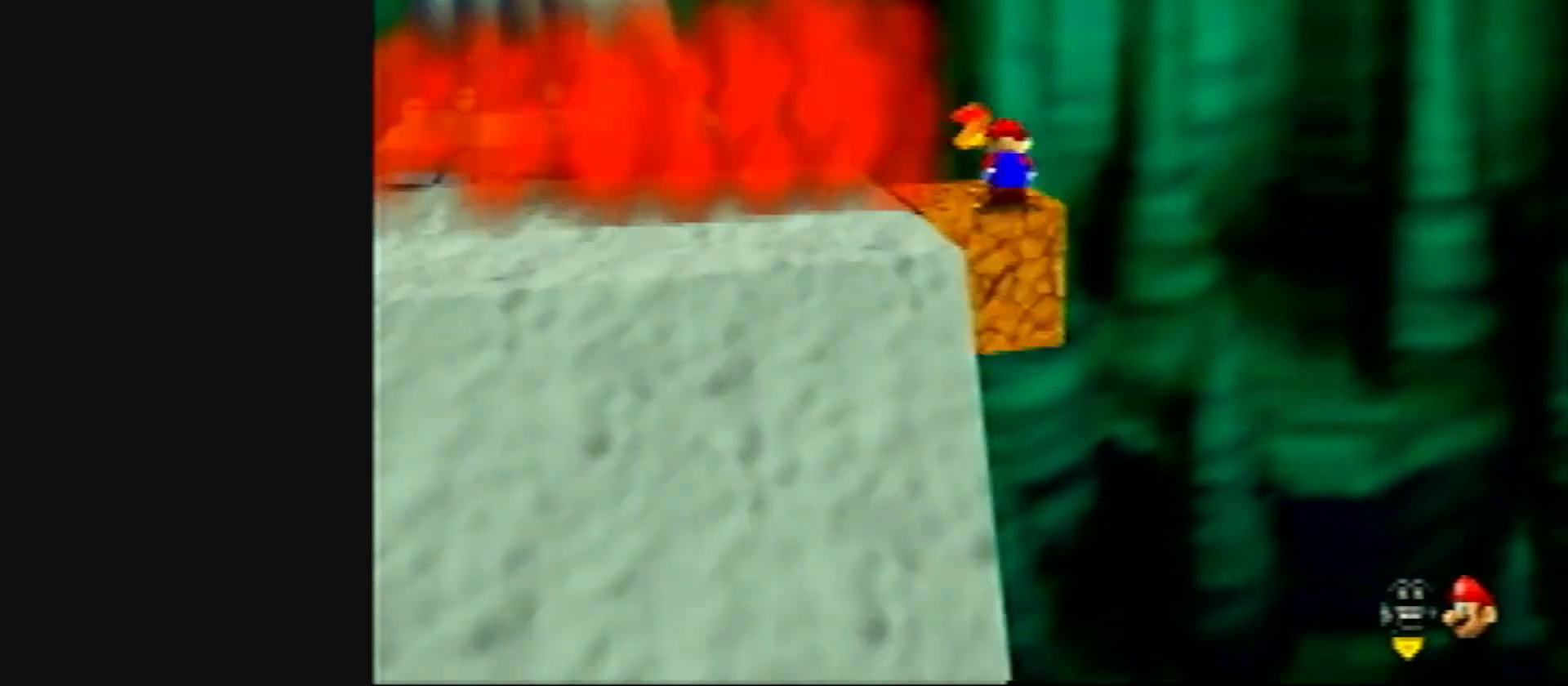
{"buttons": ["A"], "left_stick": "up-left", "events": [[83, "A", "down"], [383, "B", "down"], [500, "B", "up"]]}
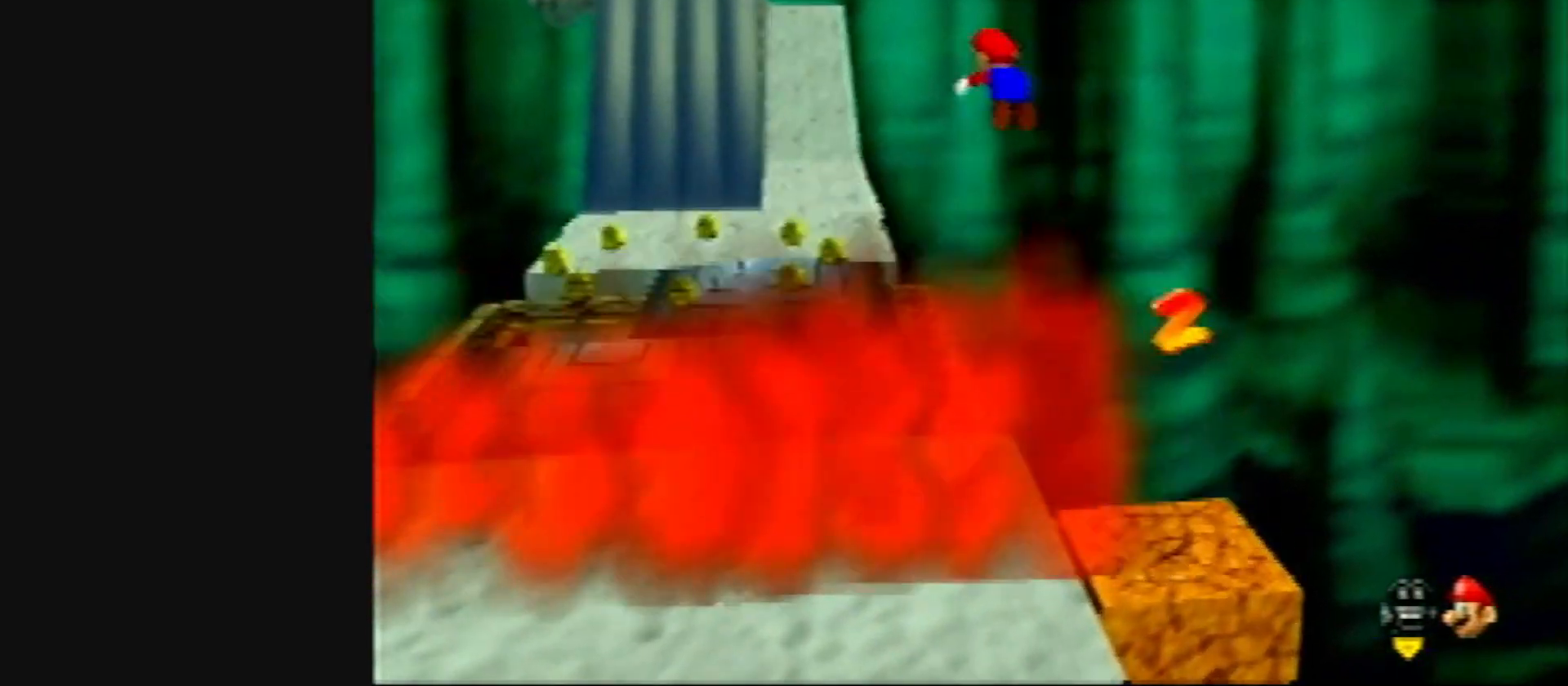
{"buttons": [], "left_stick": "up-left", "events": [[33, "A", "up"], [100, "R1", "down"], [183, "R1", "up"]]}
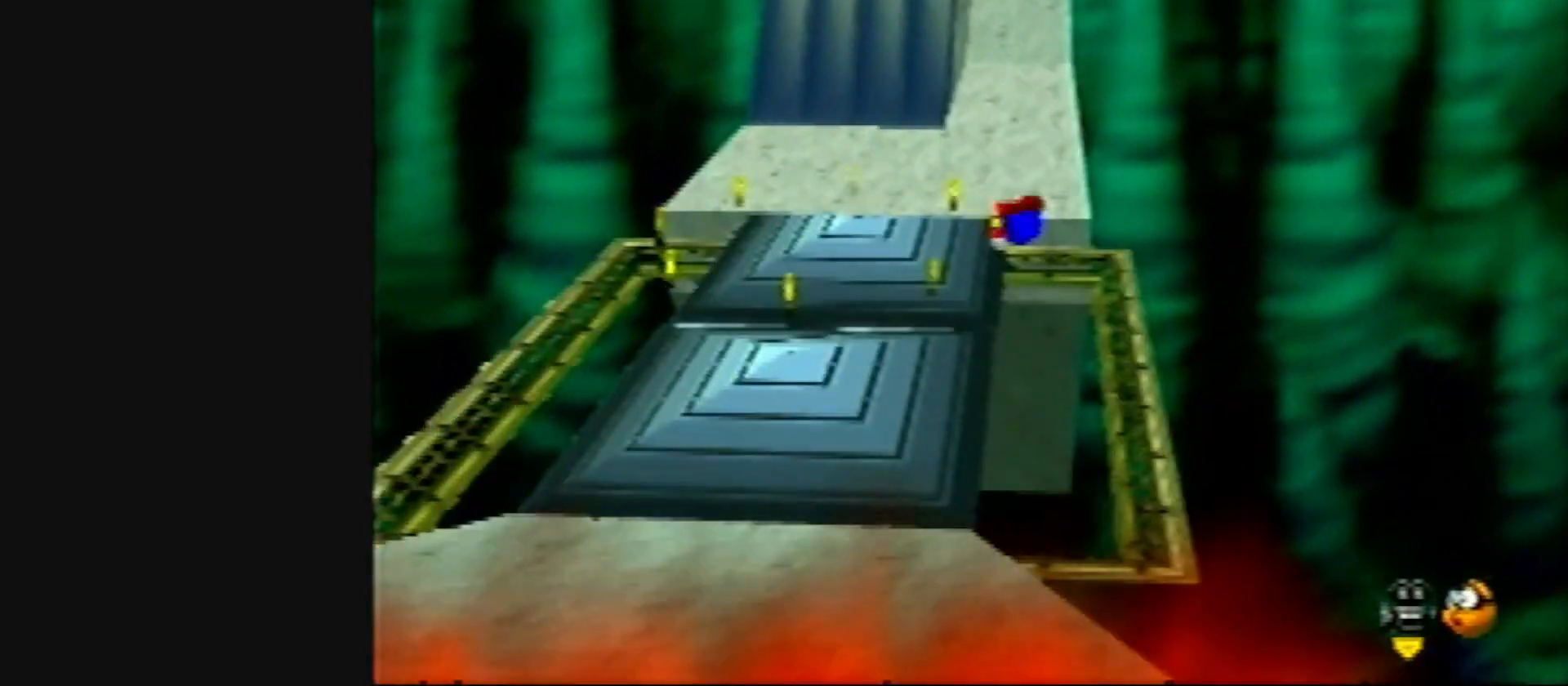
{"buttons": ["A"], "left_stick": "up-left", "events": [[117, "B", "down"], [150, "A", "down"], [217, "B", "up"]]}
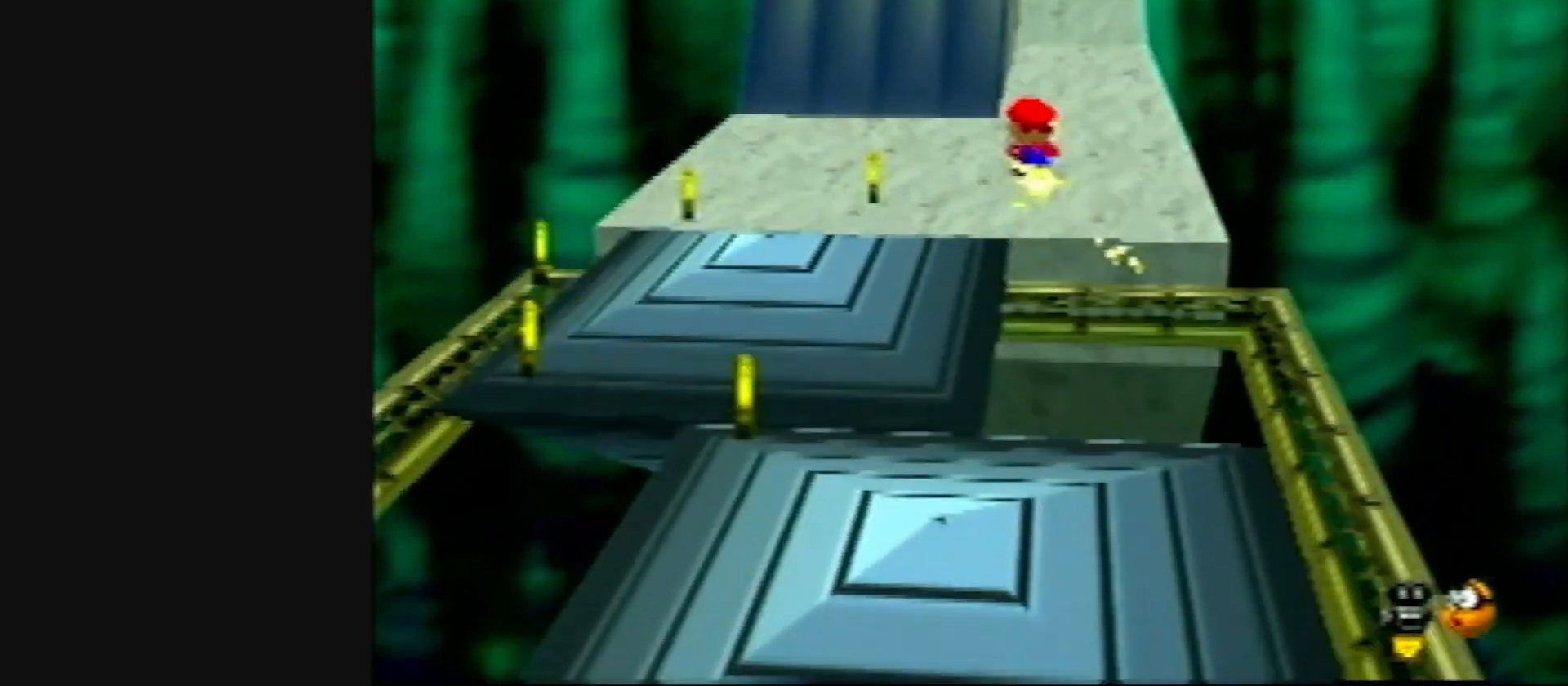
{"buttons": [], "left_stick": "up", "events": [[183, "B", "down"], [217, "left_stick", "center"], [333, "A", "up"], [333, "B", "up"], [333, "left_stick", "up"]]}
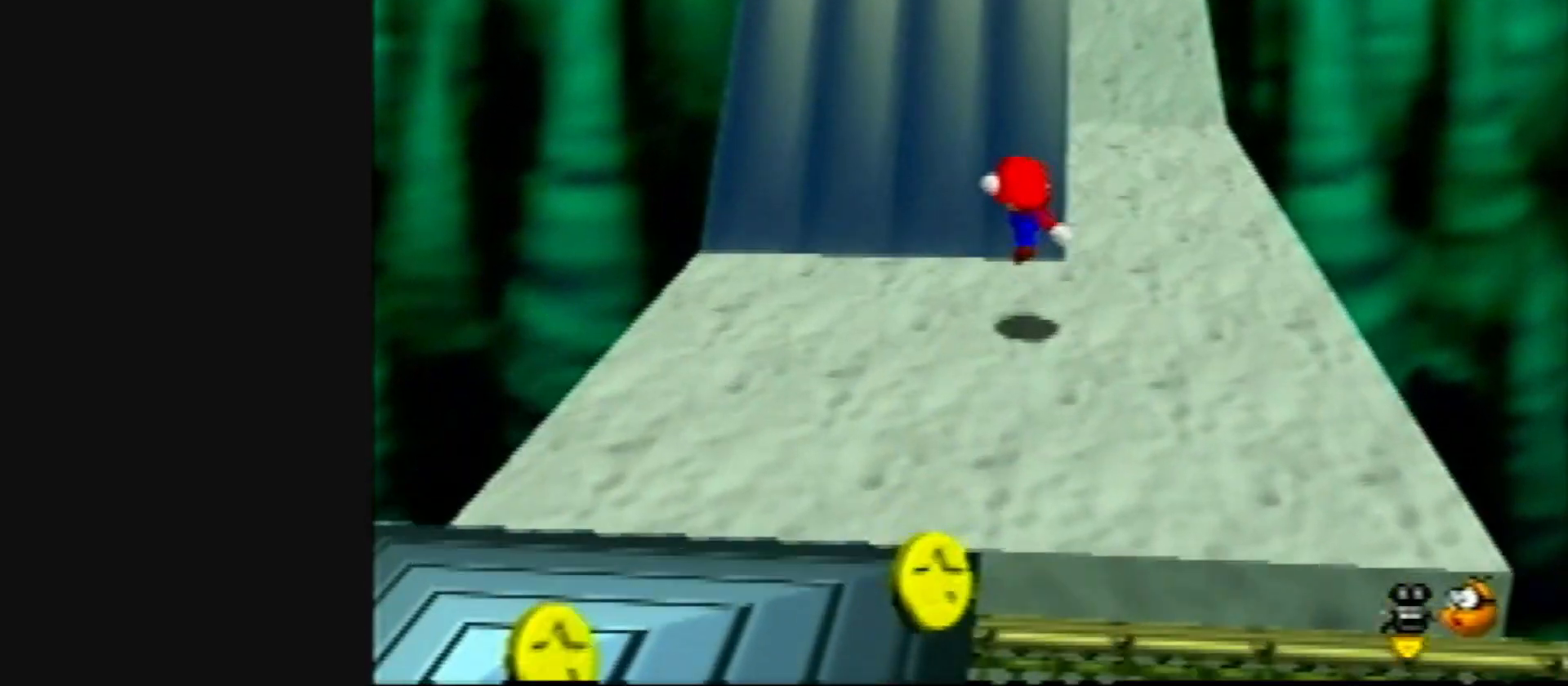
{"buttons": ["A"], "left_stick": "up", "events": [[50, "A", "down"], [267, "A", "up"], [500, "A", "down"]]}
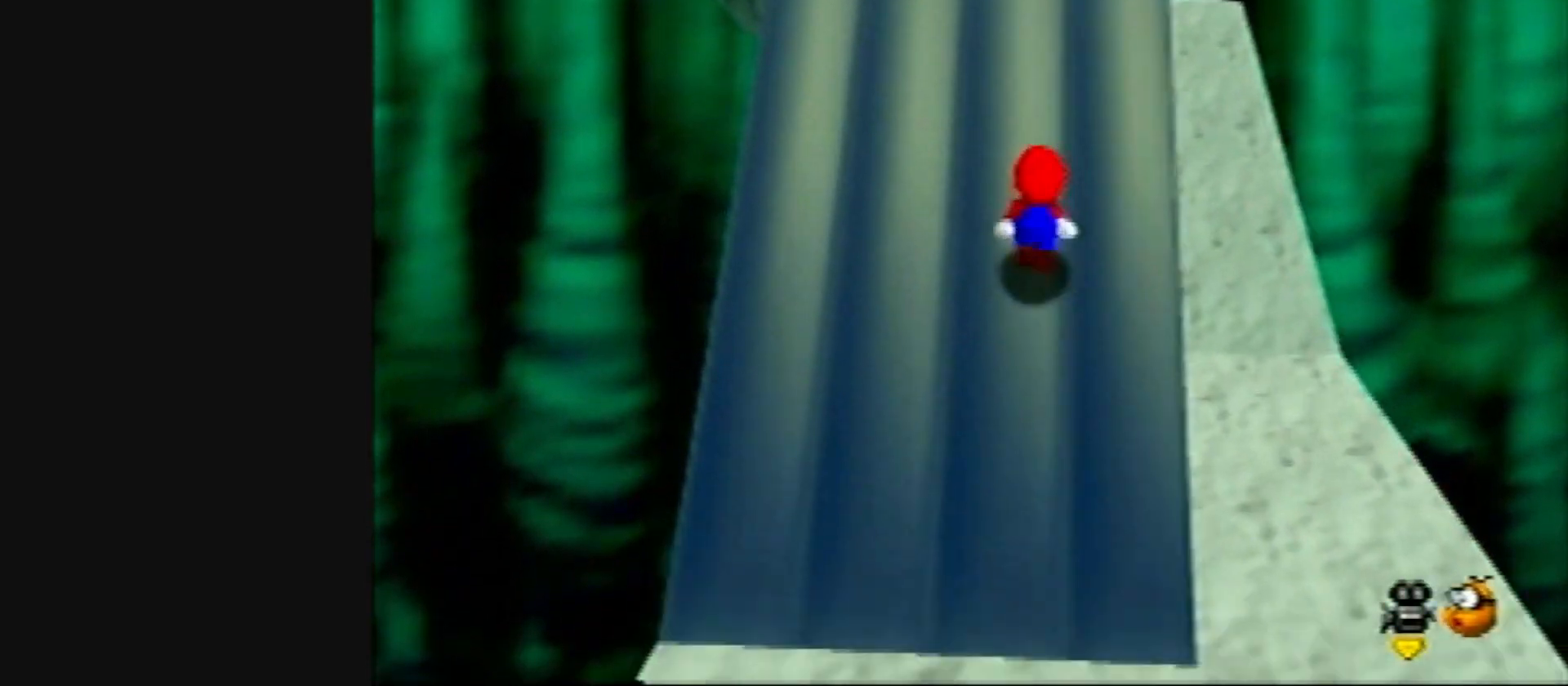
{"buttons": [], "left_stick": "up", "events": [[117, "A", "up"], [233, "C_RIGHT", "down"], [283, "C_RIGHT", "up"], [383, "C_RIGHT", "down"], [467, "C_RIGHT", "up"]]}
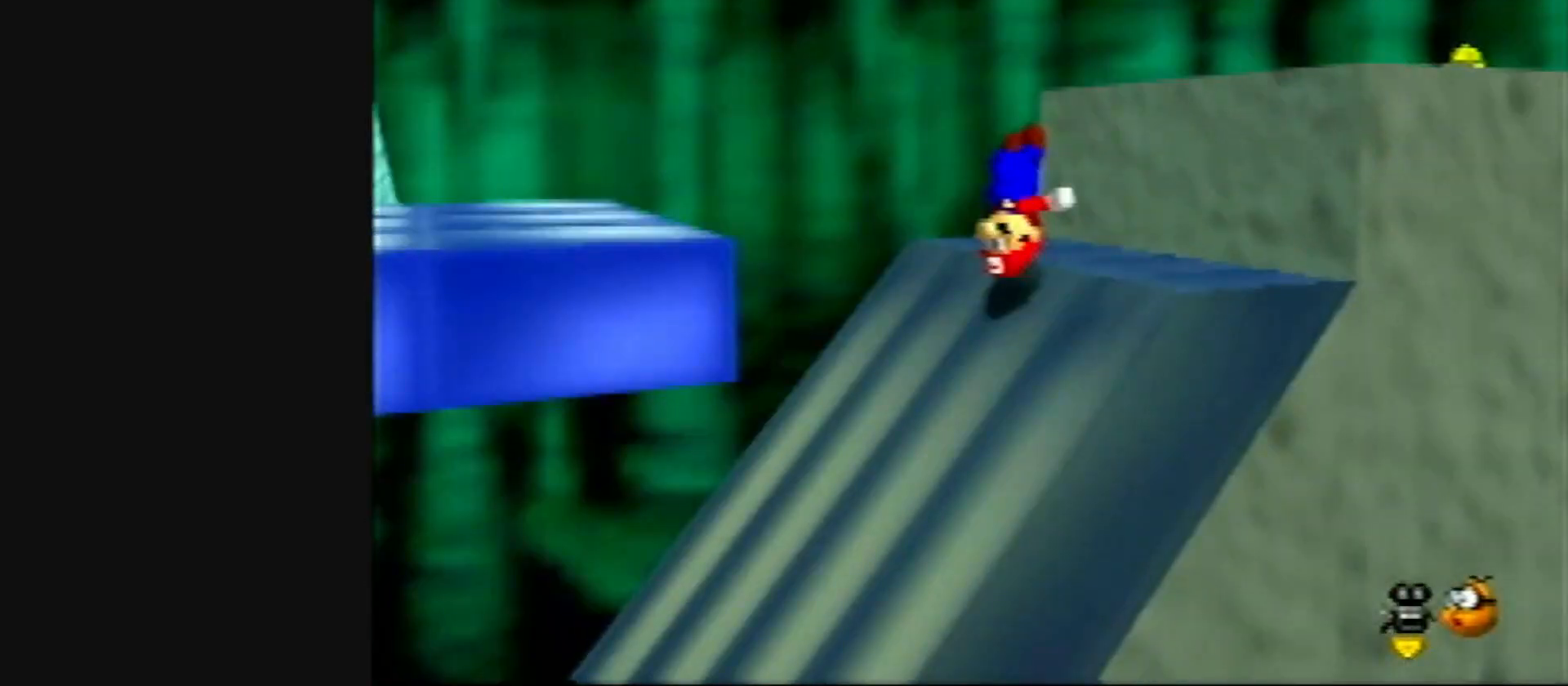
{"buttons": ["B"], "left_stick": "left", "events": [[117, "left_stick", "left"], [150, "A", "down"], [317, "A", "up"], [433, "B", "down"]]}
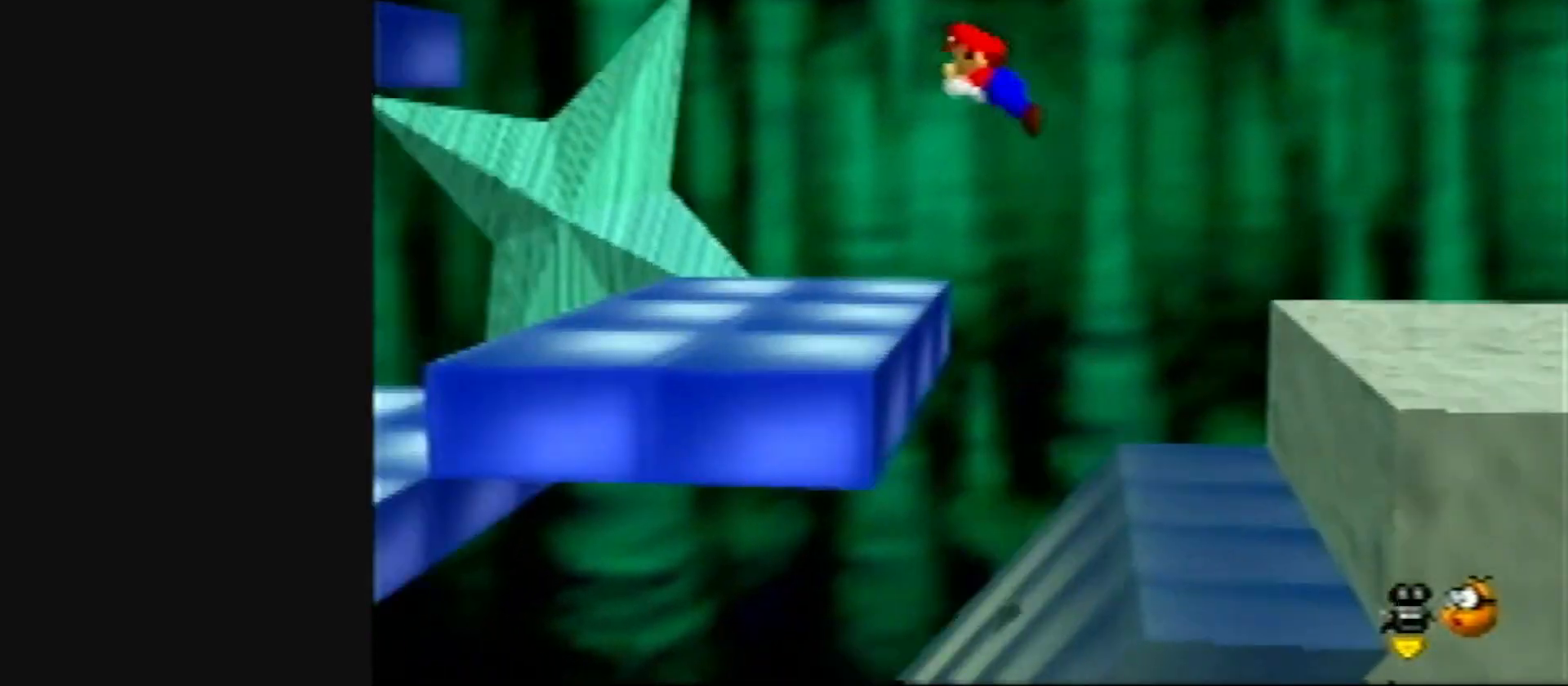
{"buttons": [], "left_stick": "left", "events": [[33, "B", "up"], [200, "A", "down"], [300, "A", "up"]]}
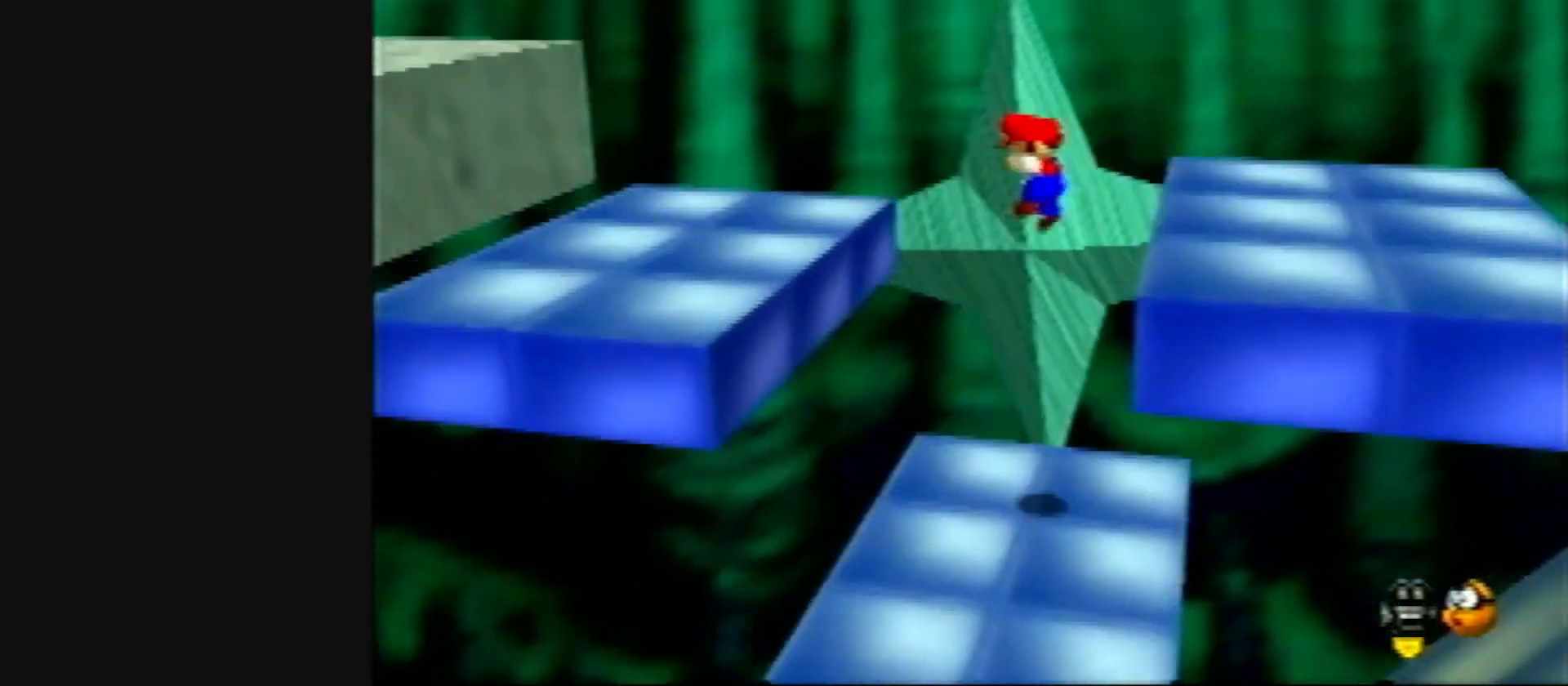
{"buttons": [], "left_stick": "left", "events": [[167, "A", "down"], [167, "B", "down"], [300, "B", "up"], [317, "A", "up"]]}
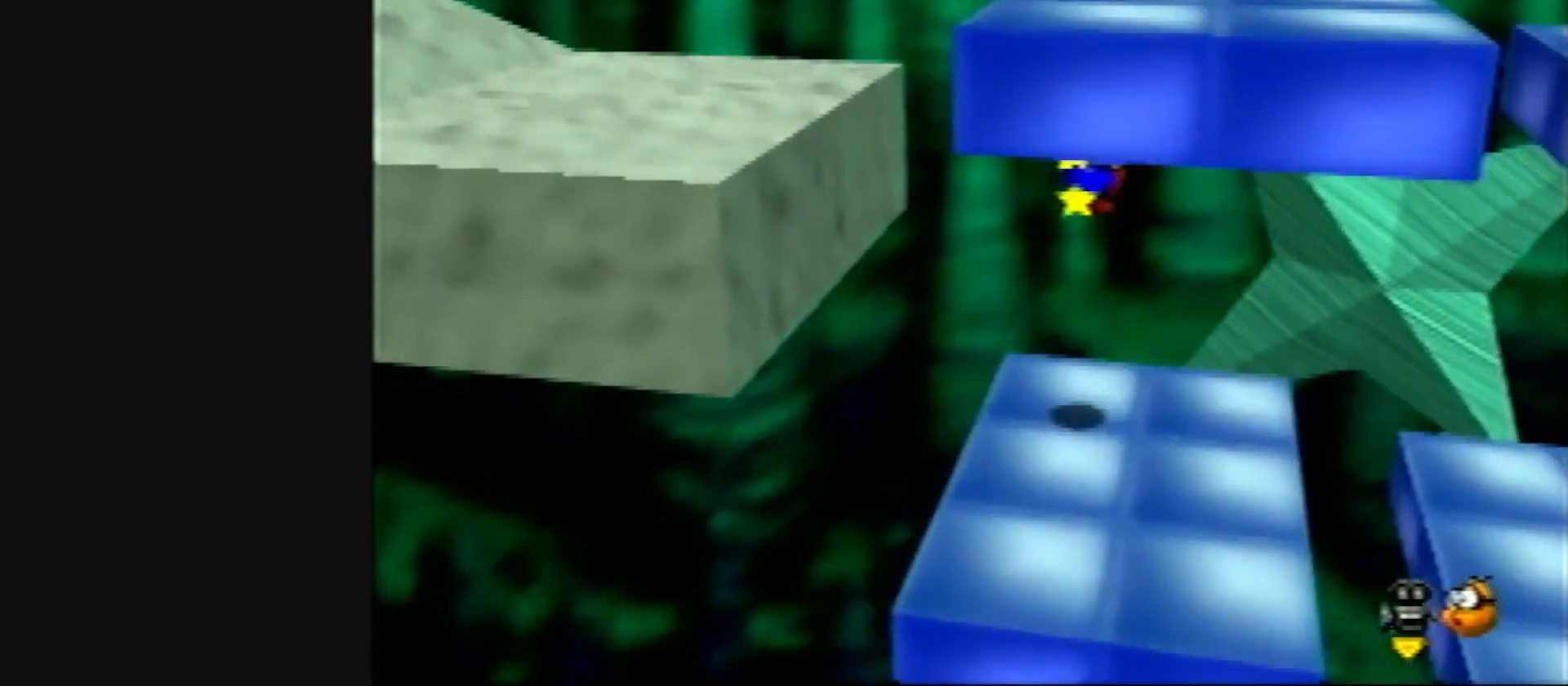
{"buttons": [], "left_stick": "center", "events": [[300, "left_stick", "center"]]}
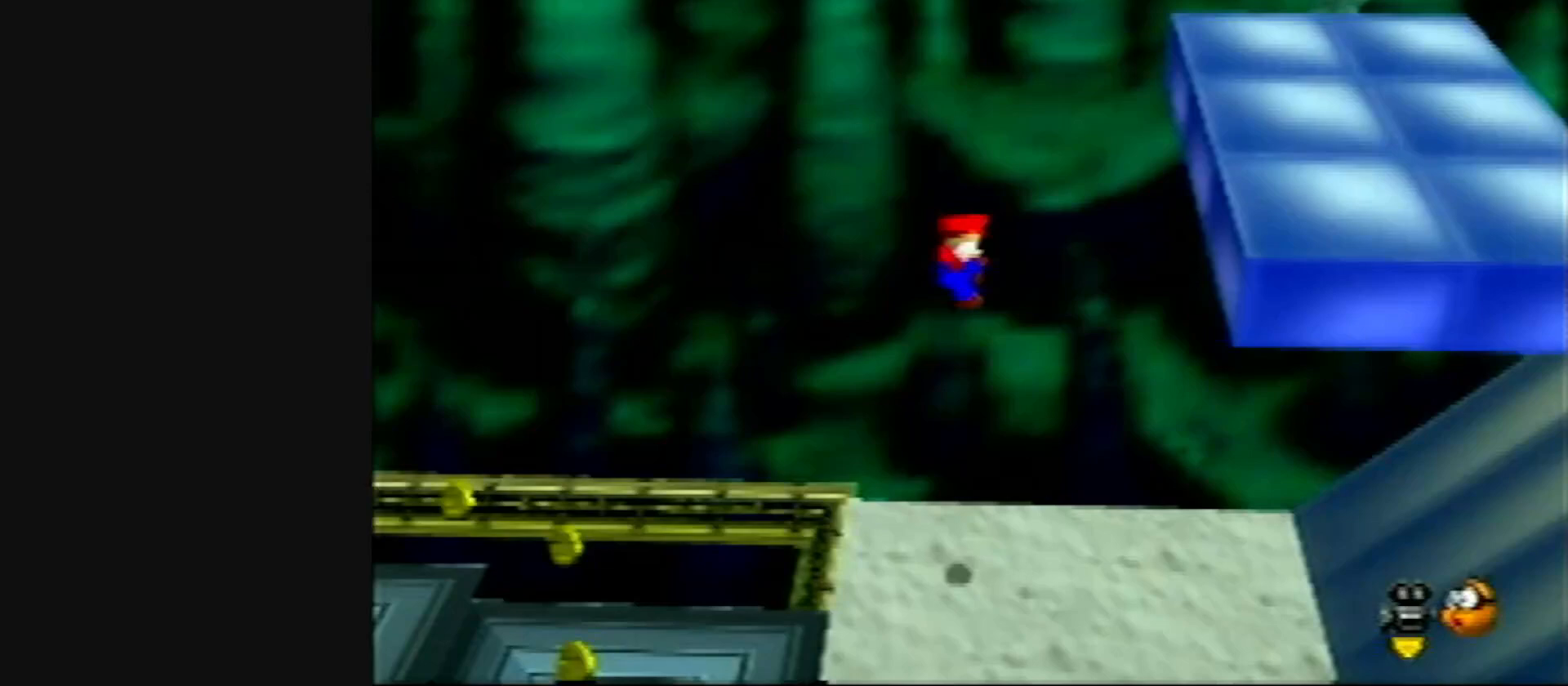
{"buttons": [], "left_stick": "center", "events": []}
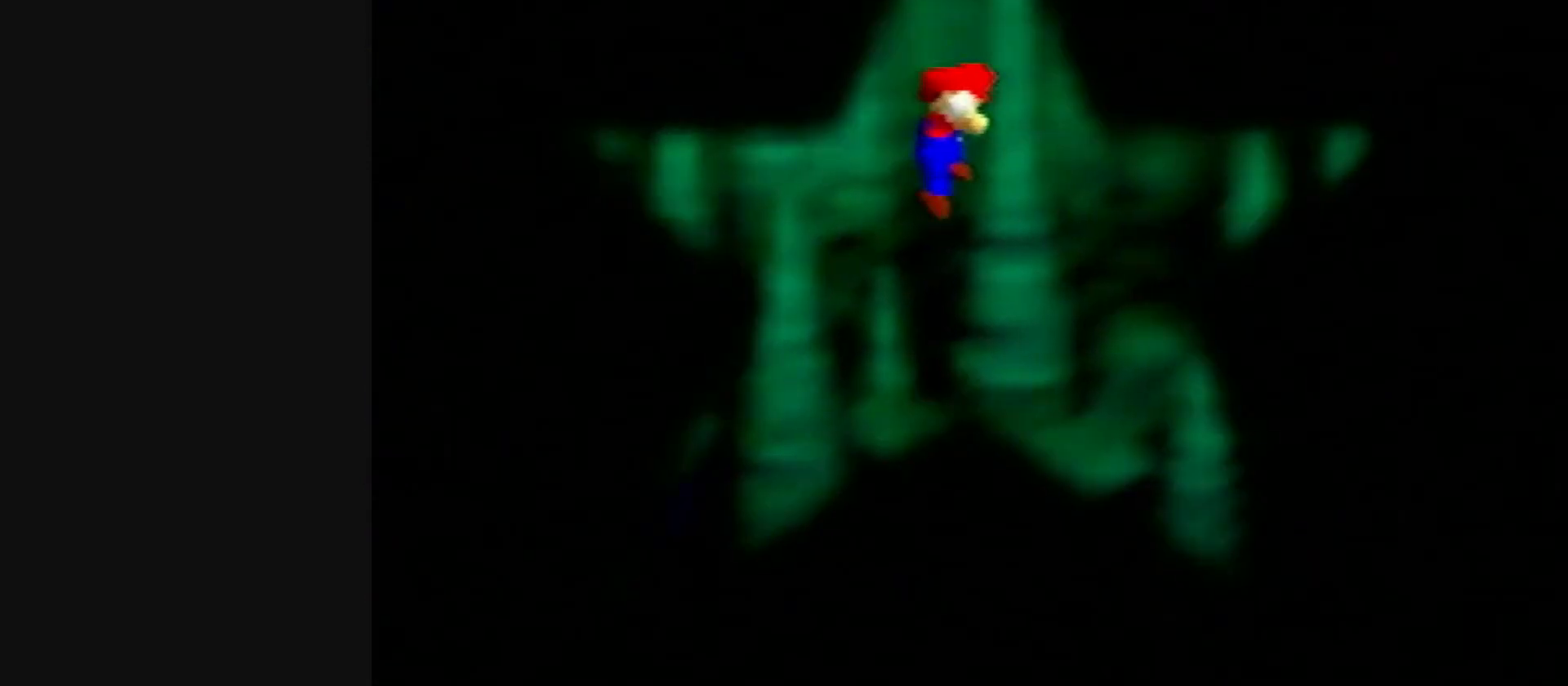
{"buttons": [], "left_stick": "center", "events": []}
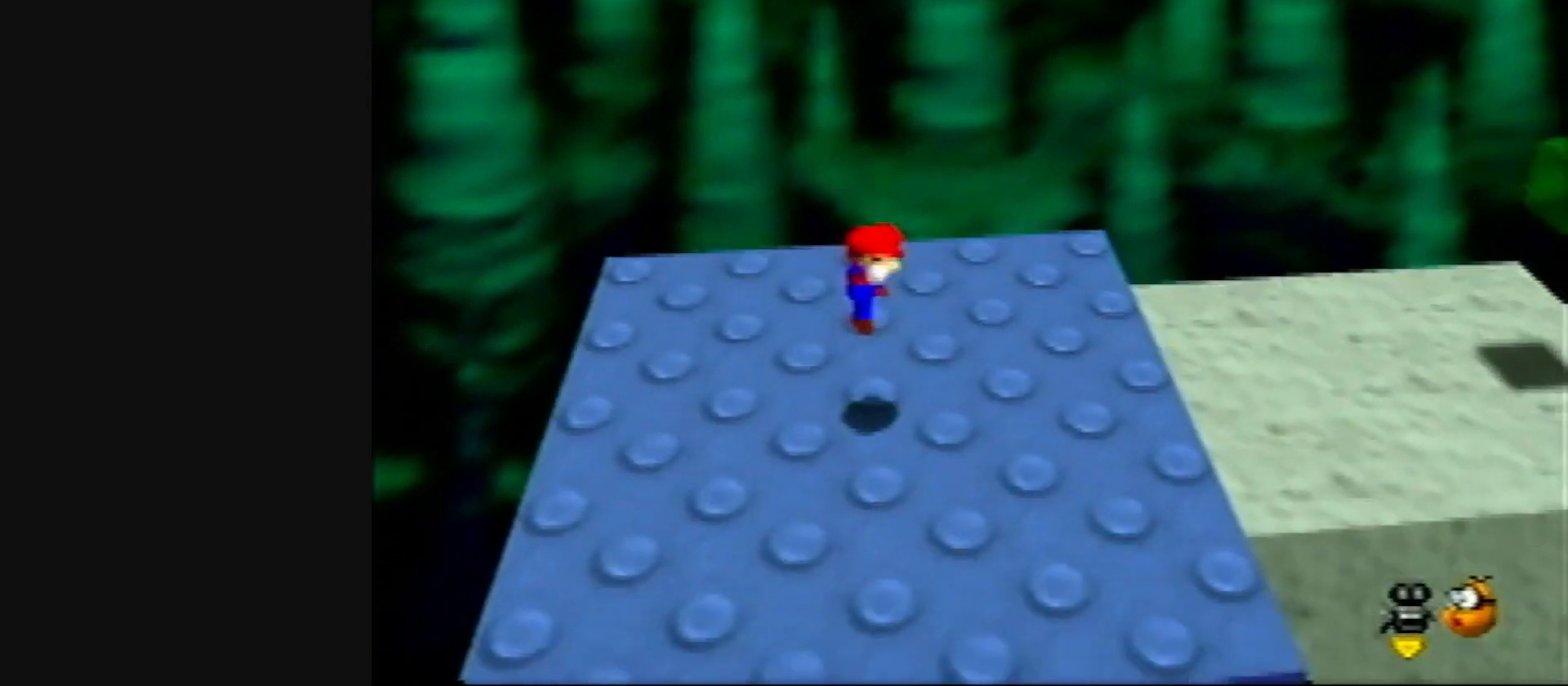
{"buttons": [], "left_stick": "center", "events": []}
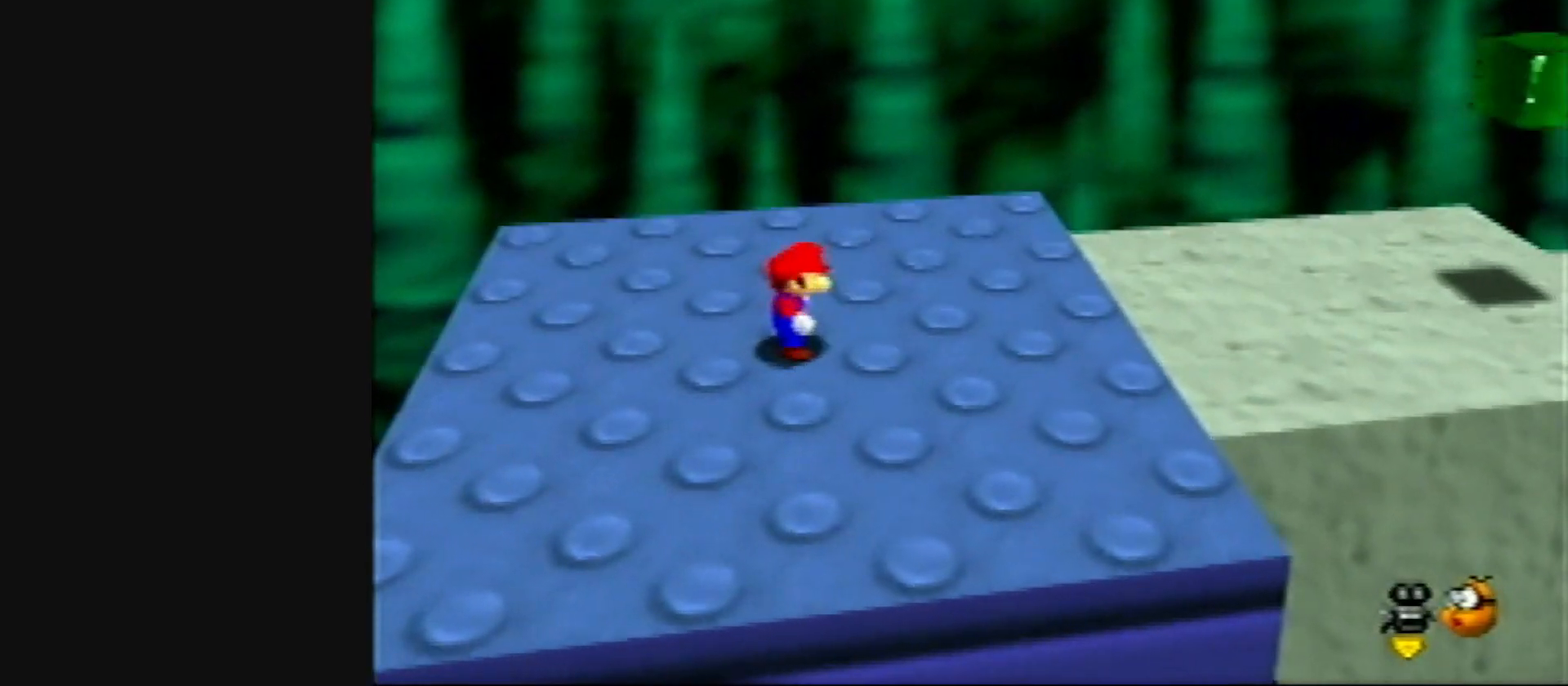
{"buttons": [], "left_stick": "center", "events": []}
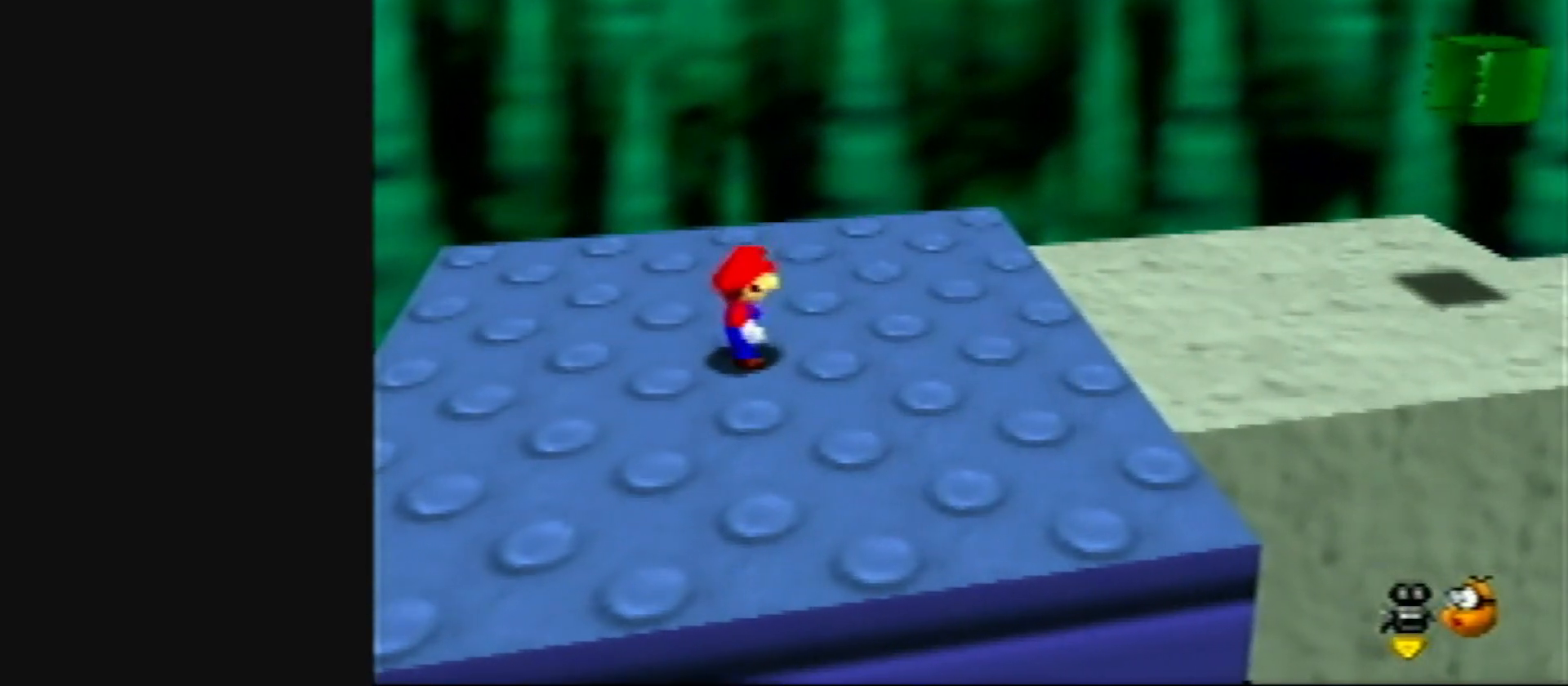
{"buttons": [], "left_stick": "center", "events": []}
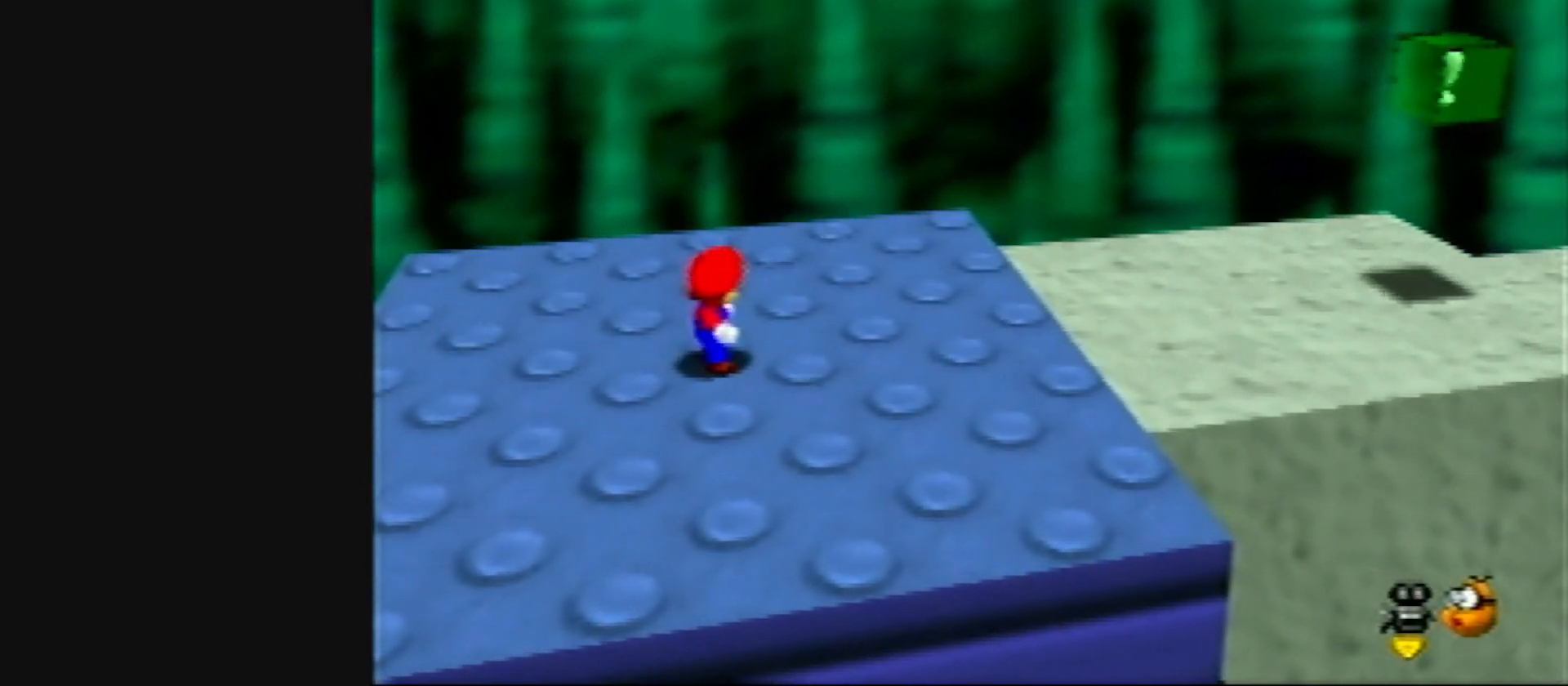
{"buttons": [], "left_stick": "center", "events": []}